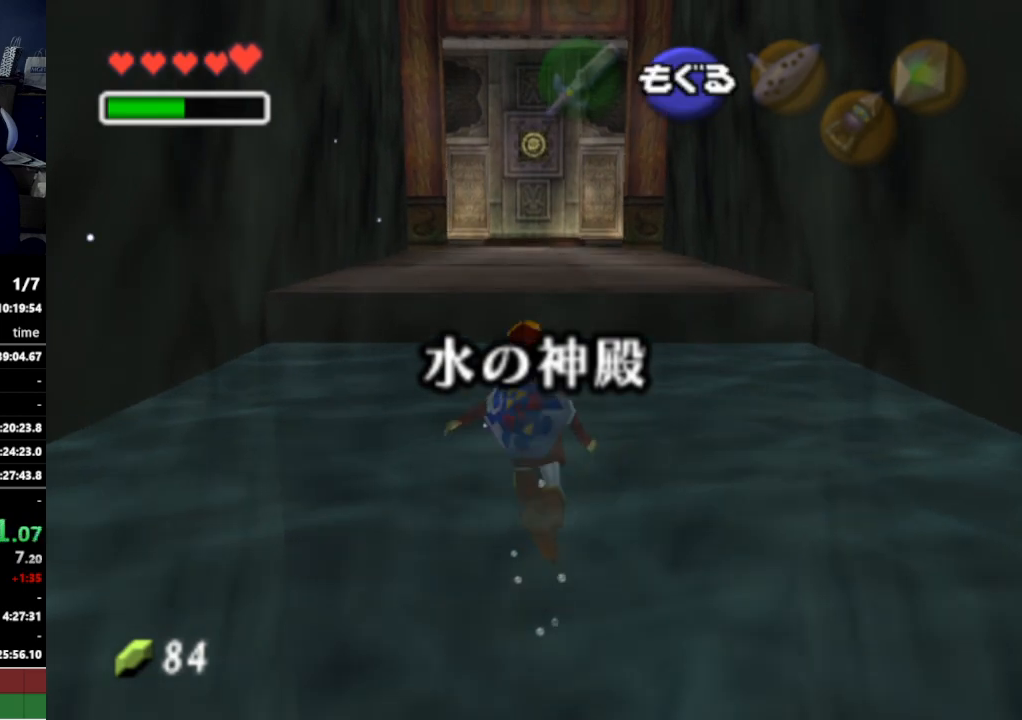
Gameplay with a controller (Nintendo layout); each line is a JSON object with the inputs held at the frame after it. "events" lists button and stick changes between this image and that frame as [ms after this image, input, new state], when the widget could be followed in between. Not read: L3 R3.
{"buttons": [], "left_stick": "up", "right_stick": "center", "events": []}
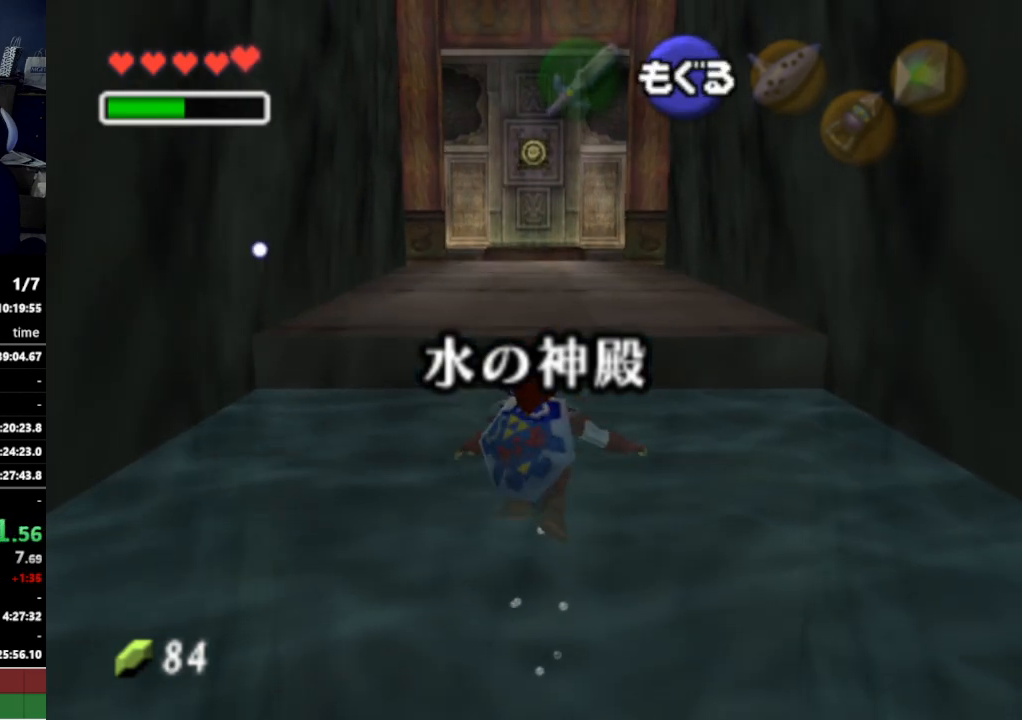
{"buttons": [], "left_stick": "up", "right_stick": "center", "events": []}
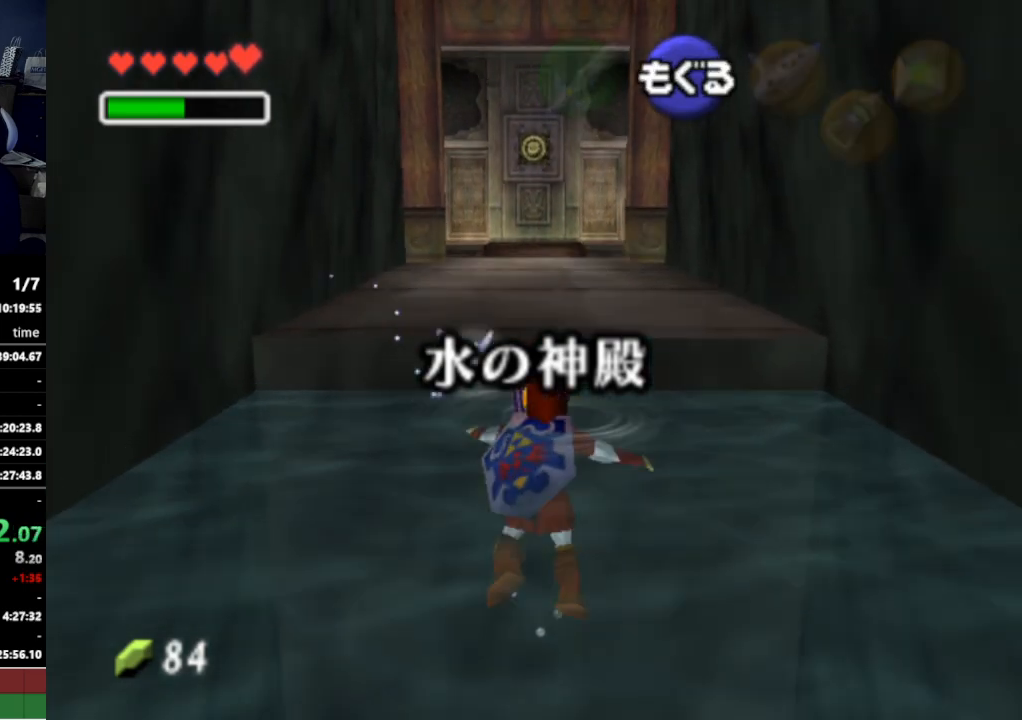
{"buttons": [], "left_stick": "up", "right_stick": "center", "events": []}
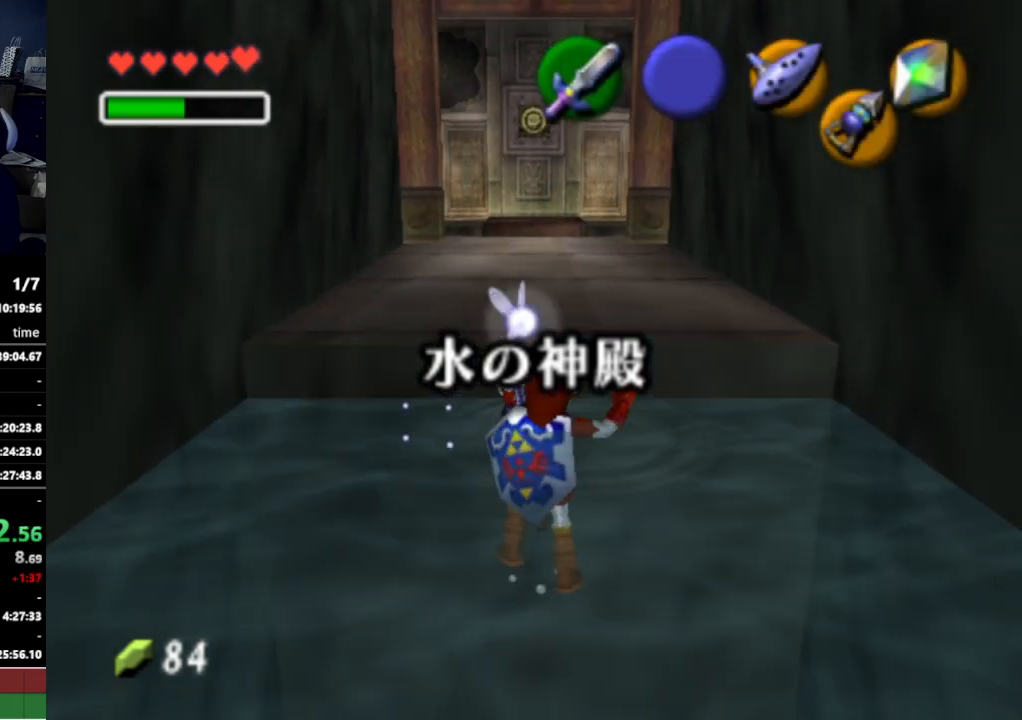
{"buttons": [], "left_stick": "up", "right_stick": "center", "events": []}
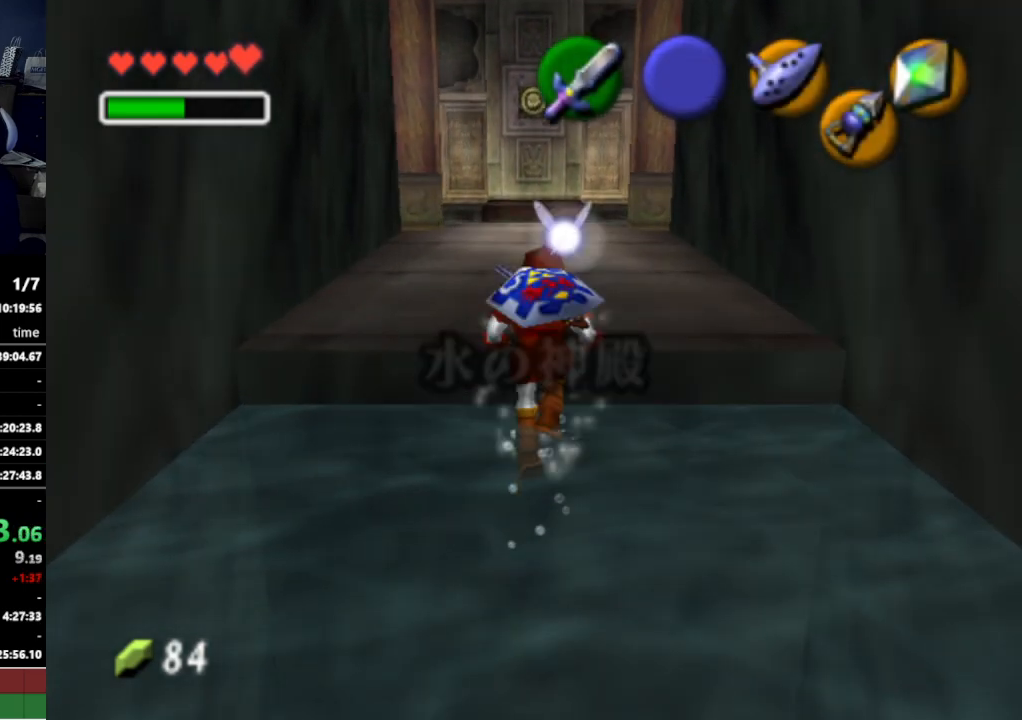
{"buttons": [], "left_stick": "up", "right_stick": "center", "events": []}
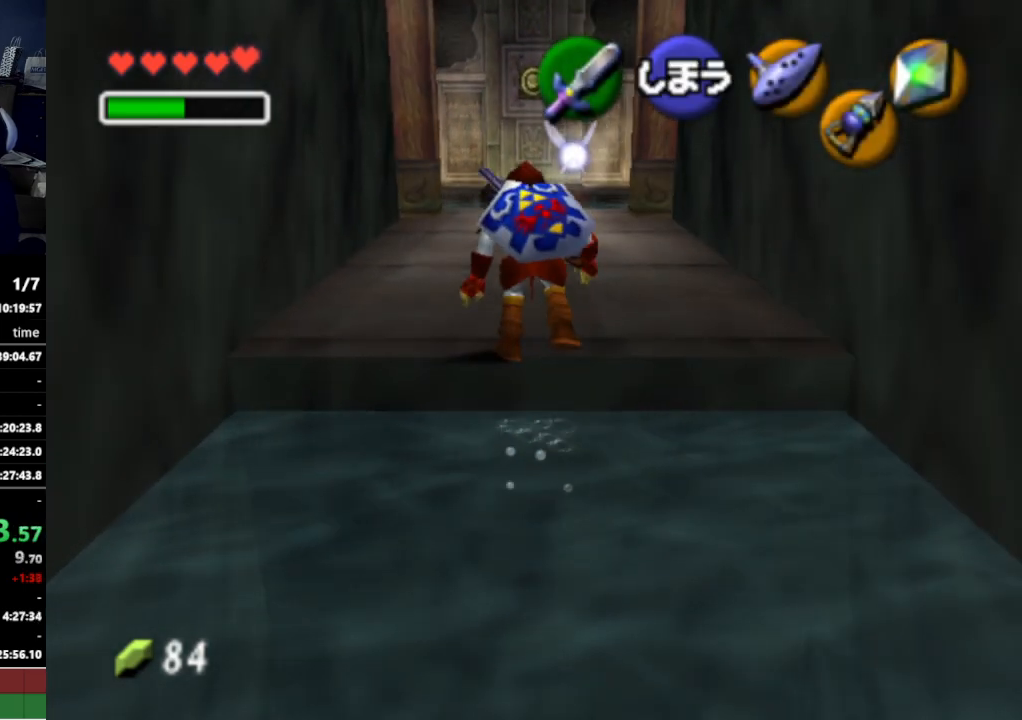
{"buttons": [], "left_stick": "up", "right_stick": "center", "events": [[100, "A", "down"], [233, "A", "up"]]}
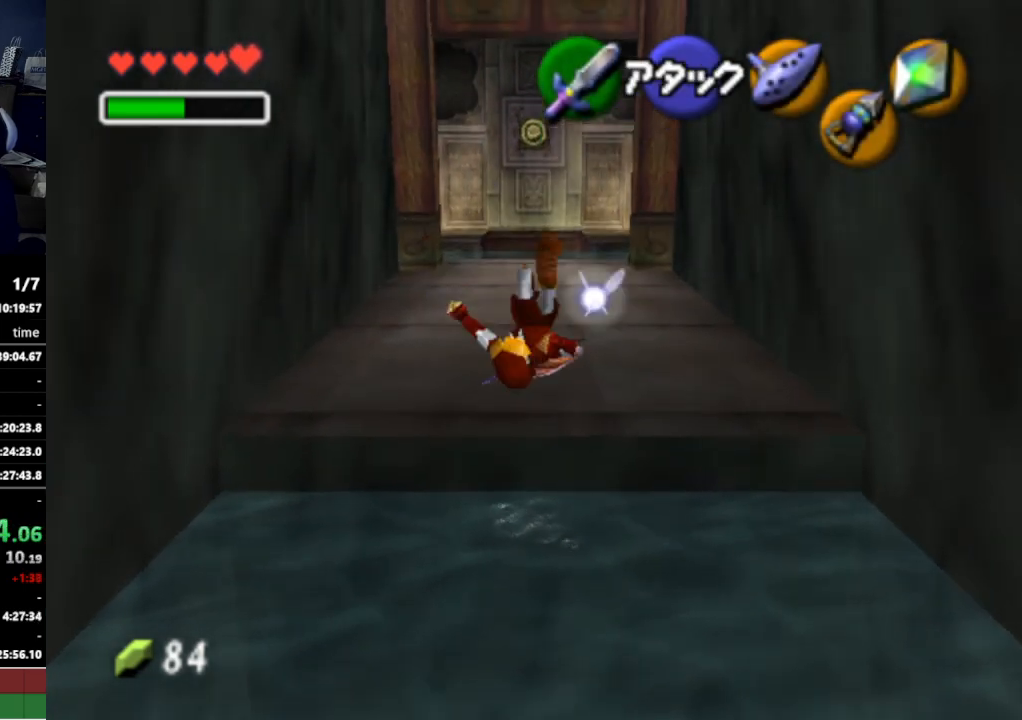
{"buttons": [], "left_stick": "up", "right_stick": "center", "events": [[333, "A", "down"], [467, "A", "up"]]}
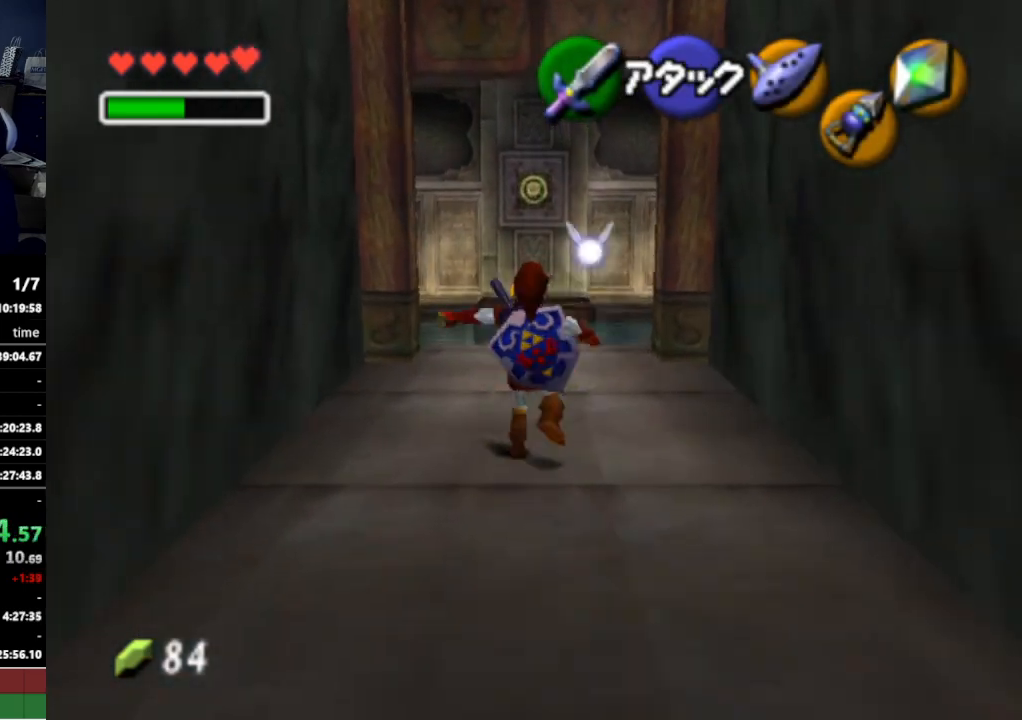
{"buttons": [], "left_stick": "up", "right_stick": "center", "events": []}
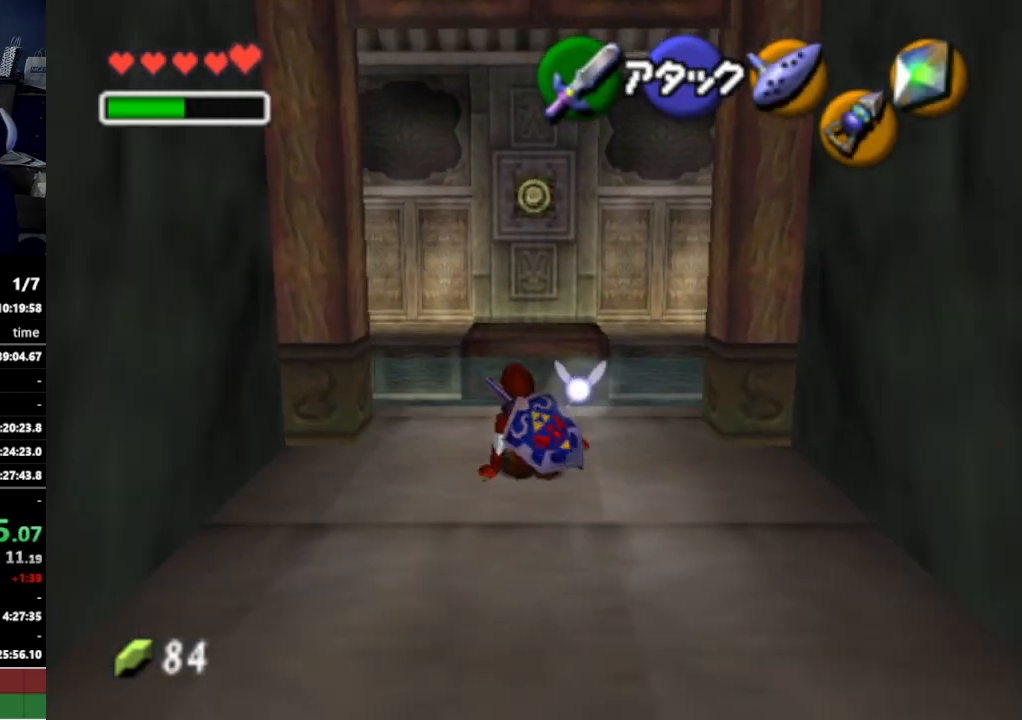
{"buttons": [], "left_stick": "center", "right_stick": "center", "events": [[100, "A", "down"], [200, "A", "up"], [333, "left_stick", "center"]]}
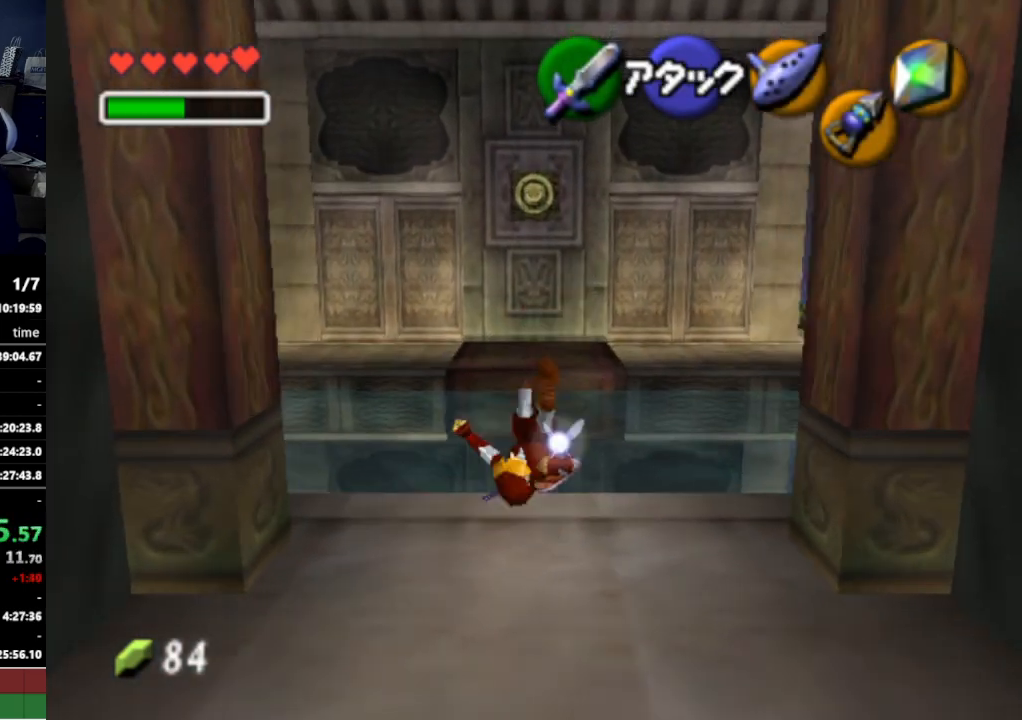
{"buttons": [], "left_stick": "down", "right_stick": "center", "events": [[400, "left_stick", "down"]]}
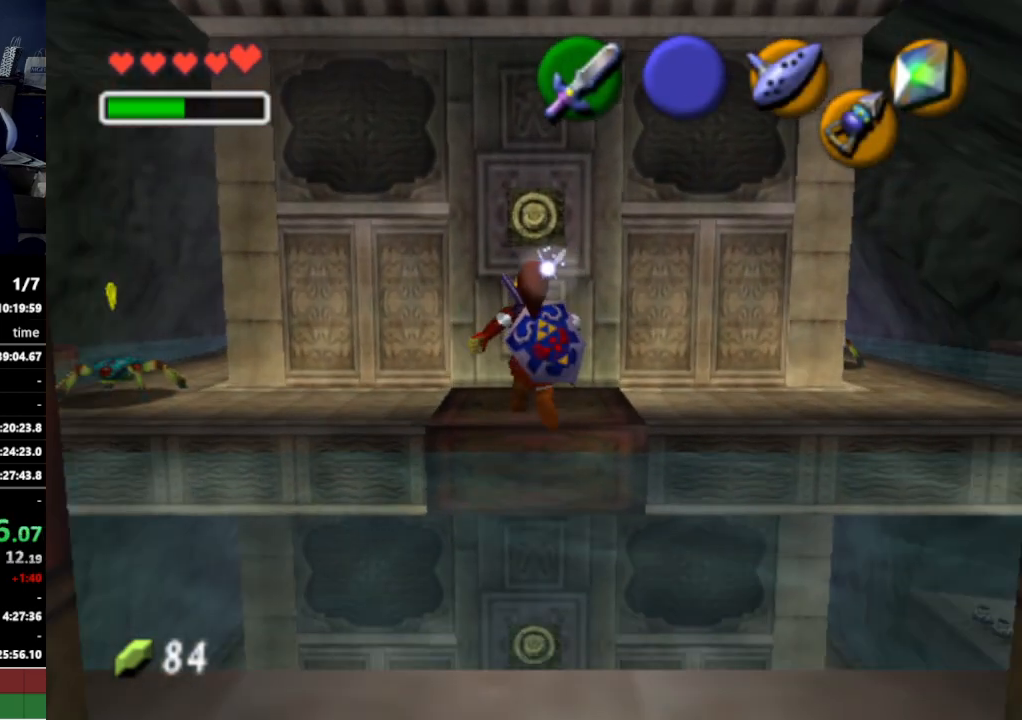
{"buttons": ["L1"], "left_stick": "right", "right_stick": "center", "events": [[267, "left_stick", "down-right"], [433, "left_stick", "right"], [500, "L1", "down"]]}
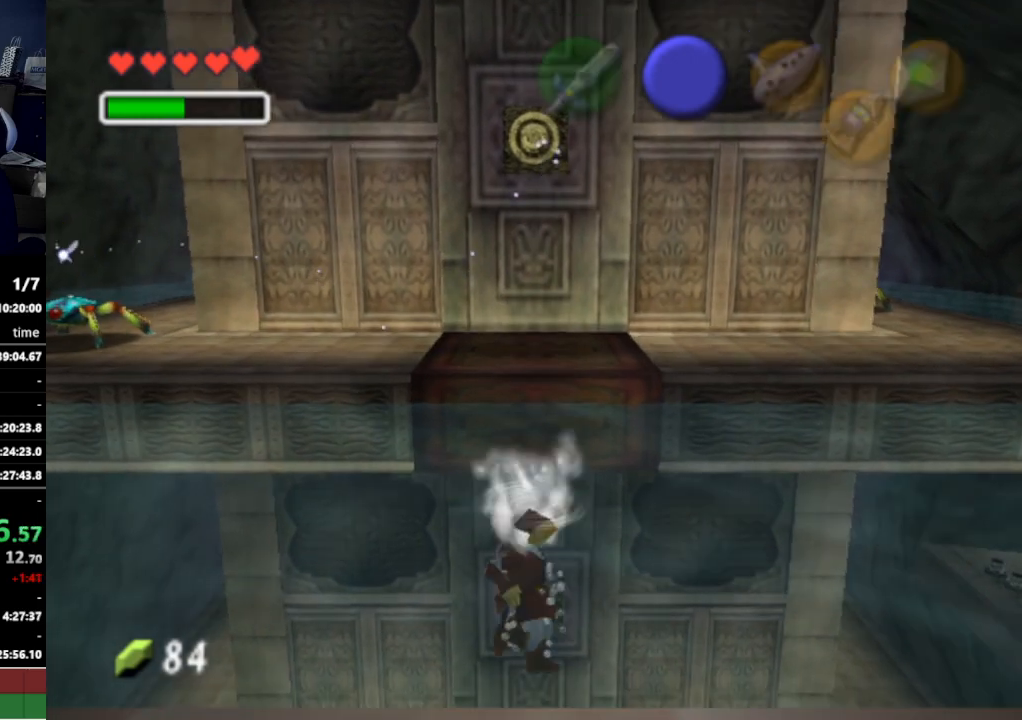
{"buttons": ["L1", "START"], "left_stick": "right", "right_stick": "center", "events": [[500, "START", "down"]]}
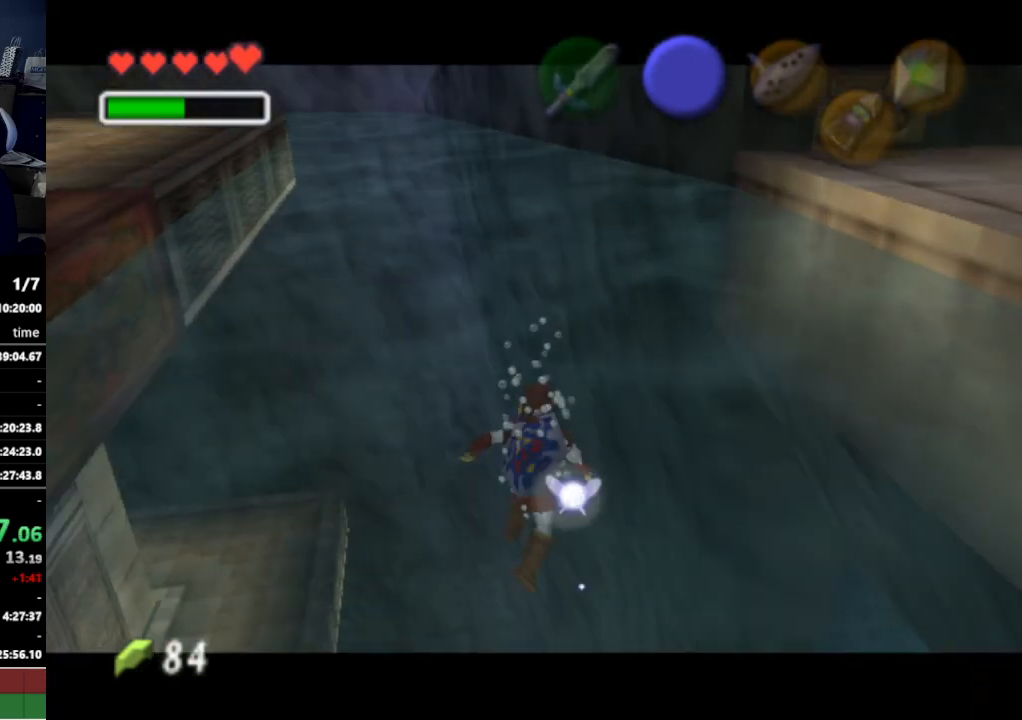
{"buttons": ["L1"], "left_stick": "right", "right_stick": "center", "events": [[133, "START", "up"]]}
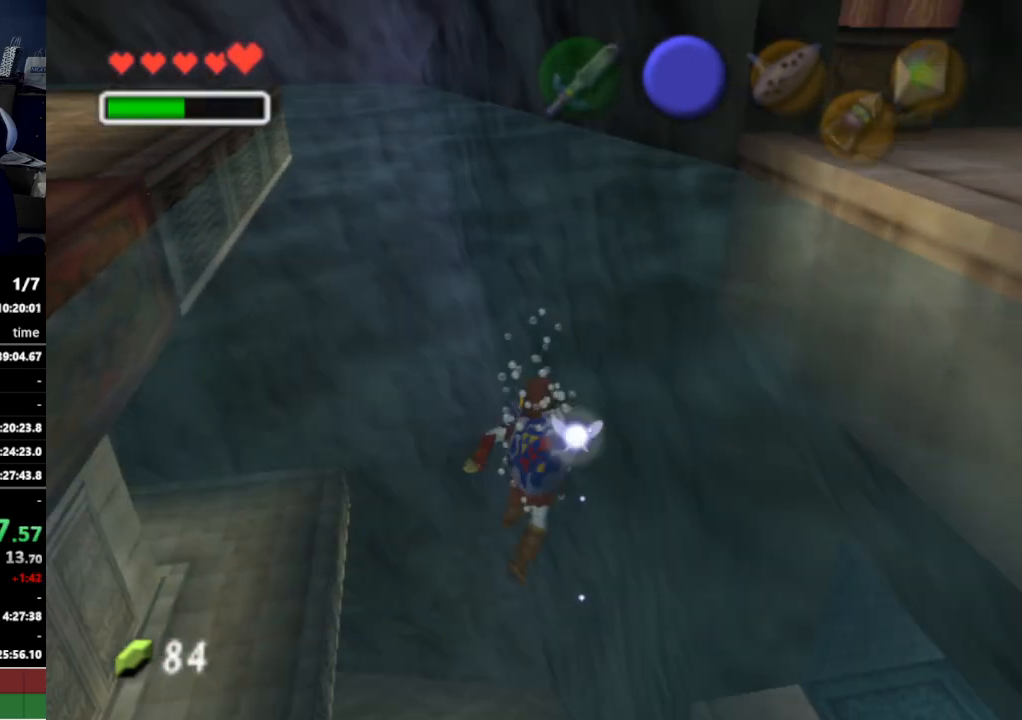
{"buttons": [], "left_stick": "center", "right_stick": "center", "events": [[267, "left_stick", "center"], [433, "L1", "up"]]}
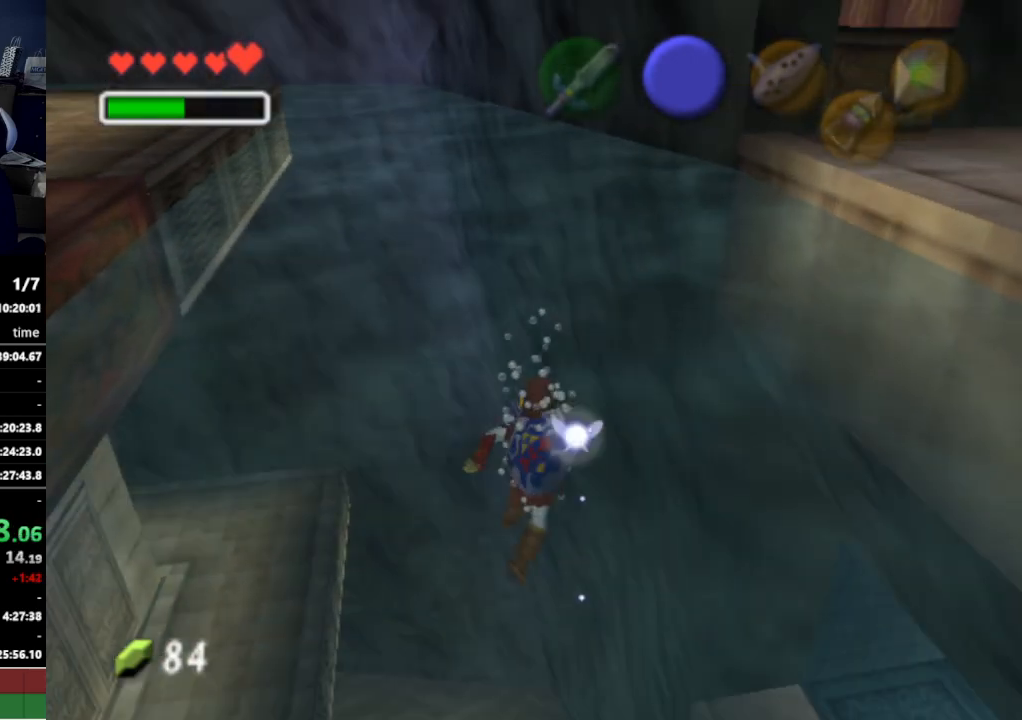
{"buttons": [], "left_stick": "center", "right_stick": "center", "events": []}
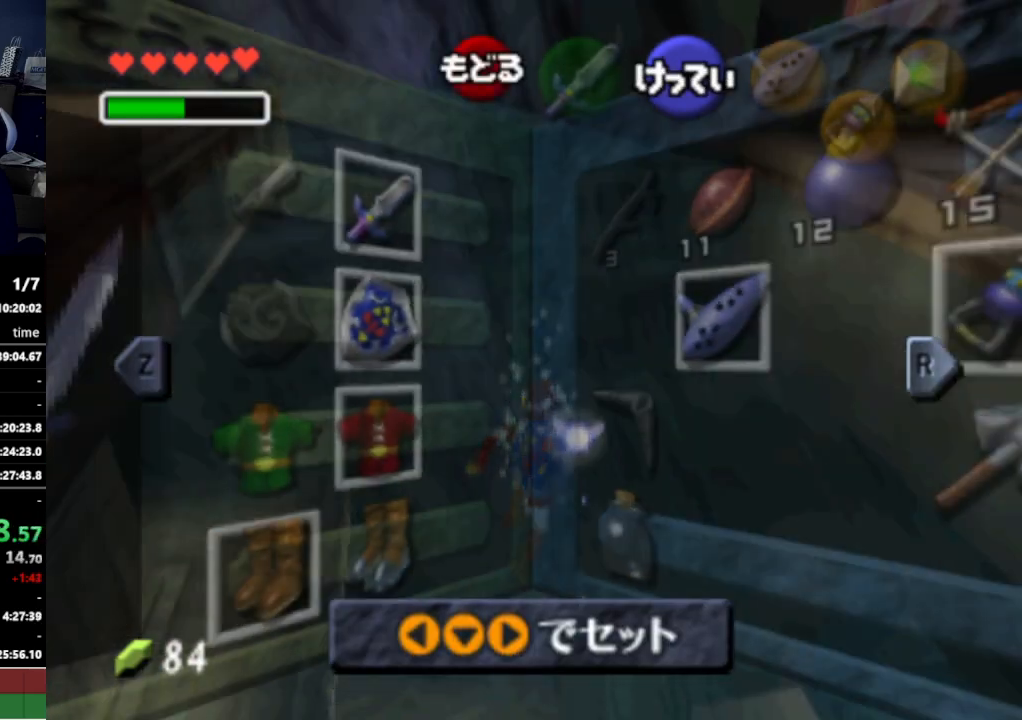
{"buttons": [], "left_stick": "center", "right_stick": "center", "events": [[267, "left_stick", "right"], [333, "A", "down"], [400, "A", "up"], [400, "left_stick", "center"]]}
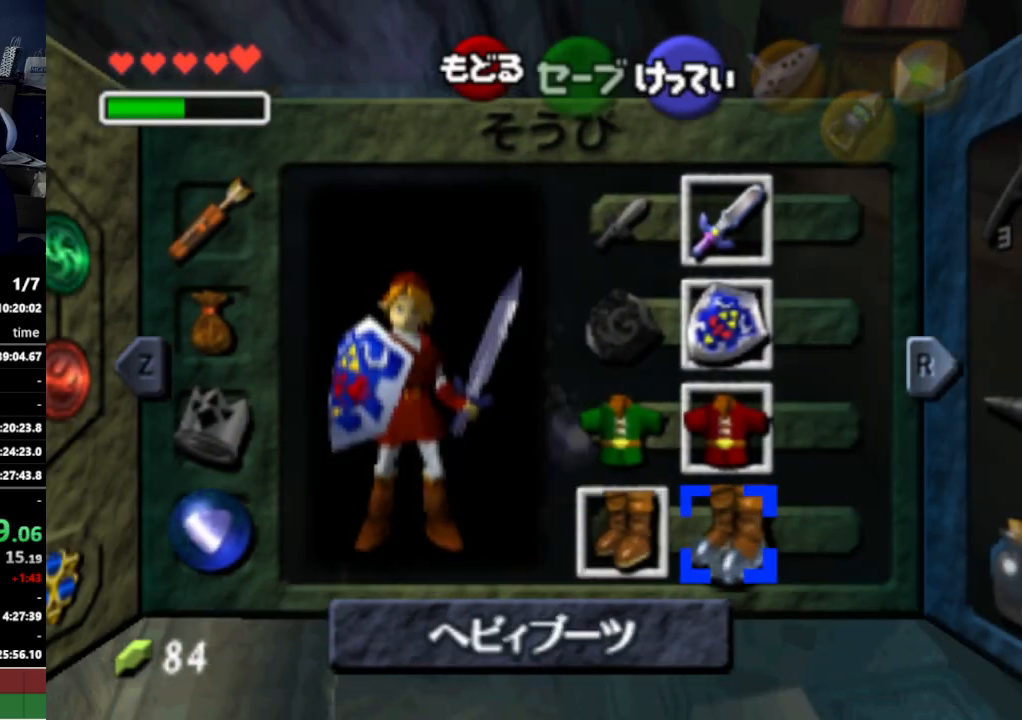
{"buttons": ["L1"], "left_stick": "up", "right_stick": "center", "events": [[267, "START", "down"], [400, "START", "up"], [433, "left_stick", "up"], [467, "L1", "down"]]}
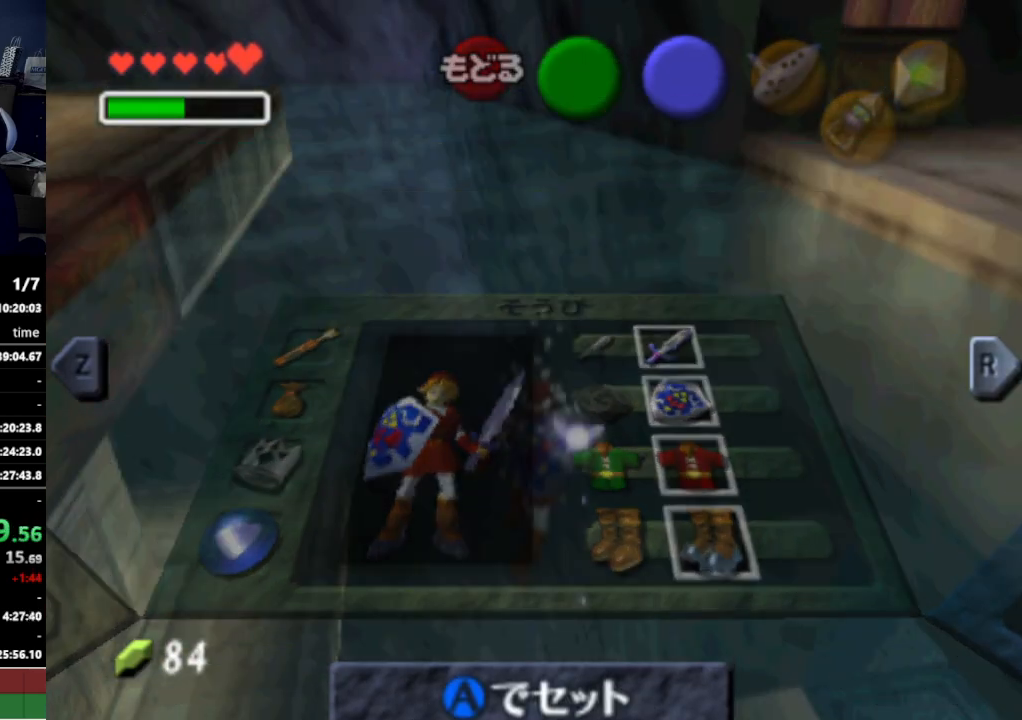
{"buttons": ["L1"], "left_stick": "up-left", "right_stick": "center", "events": [[133, "left_stick", "up-left"]]}
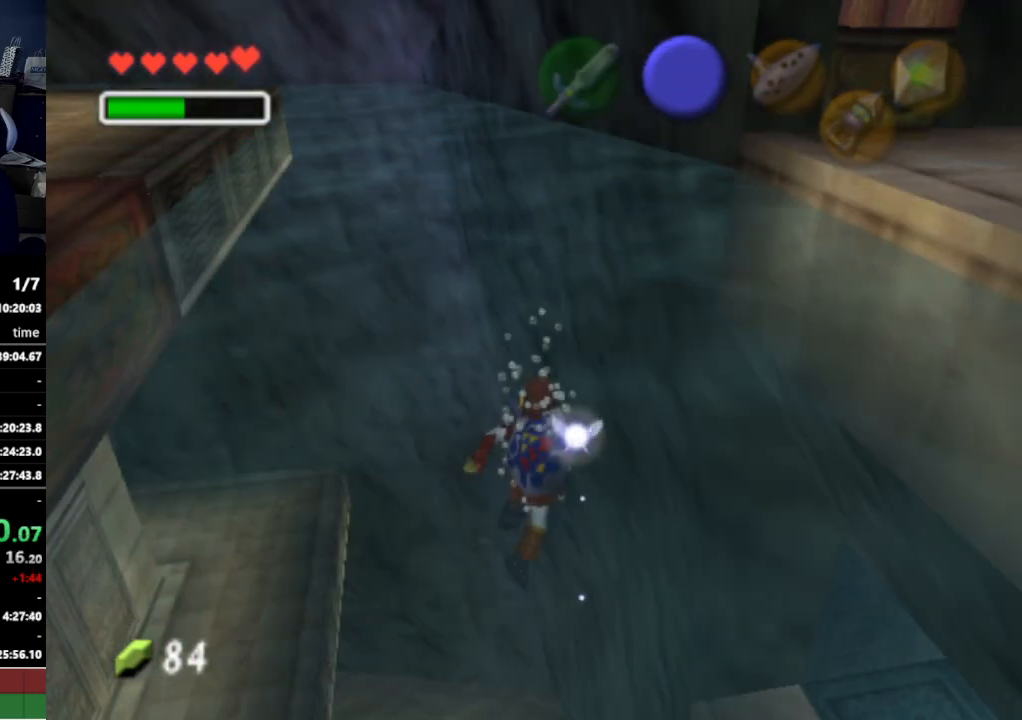
{"buttons": ["L1"], "left_stick": "up-left", "right_stick": "center", "events": []}
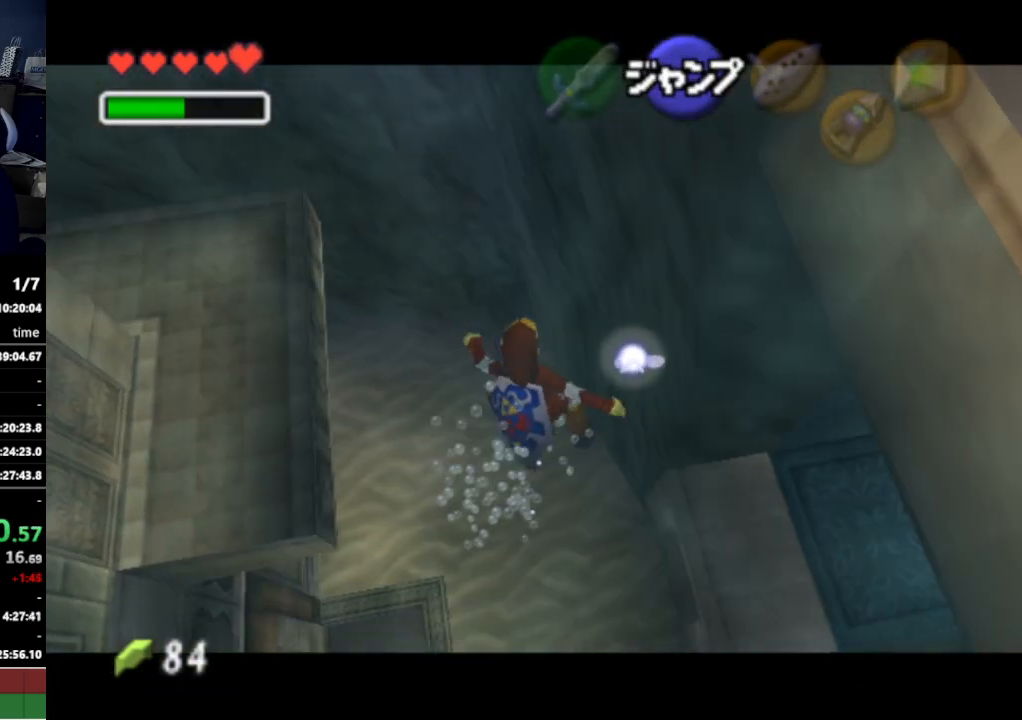
{"buttons": ["L1"], "left_stick": "up-left", "right_stick": "center", "events": []}
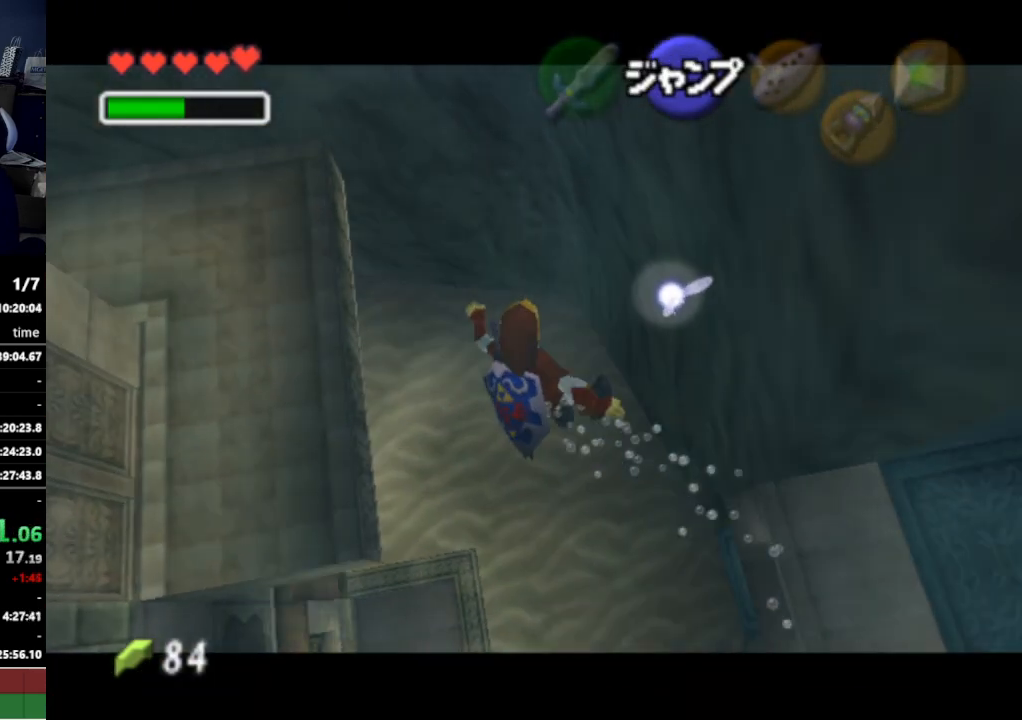
{"buttons": ["L1"], "left_stick": "up-left", "right_stick": "center", "events": []}
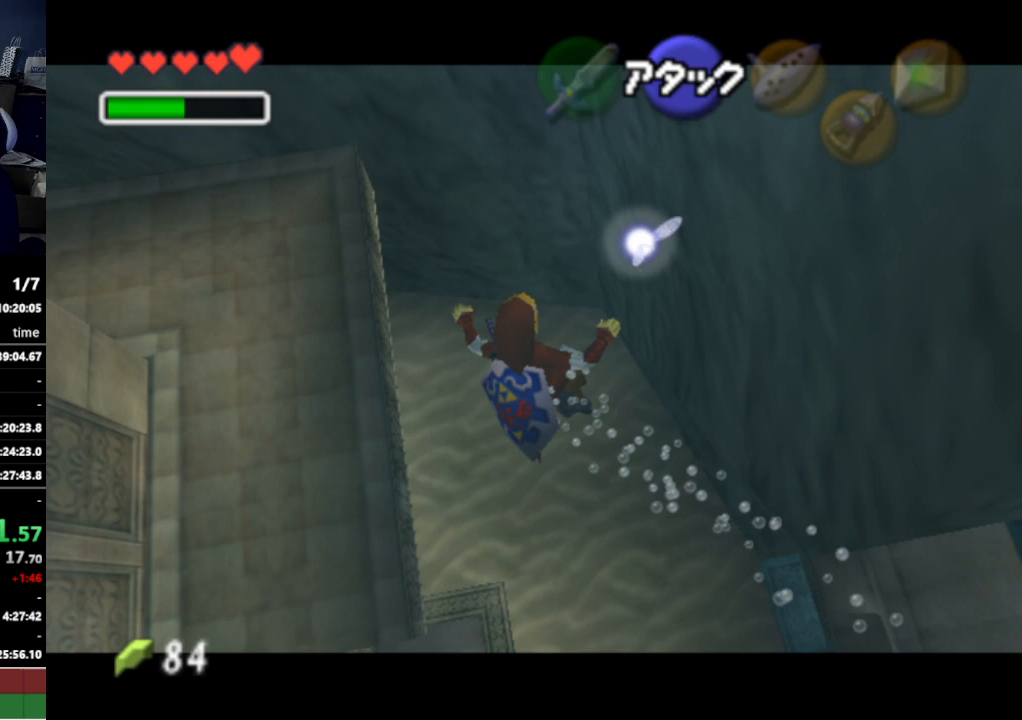
{"buttons": ["L1"], "left_stick": "up-left", "right_stick": "center", "events": []}
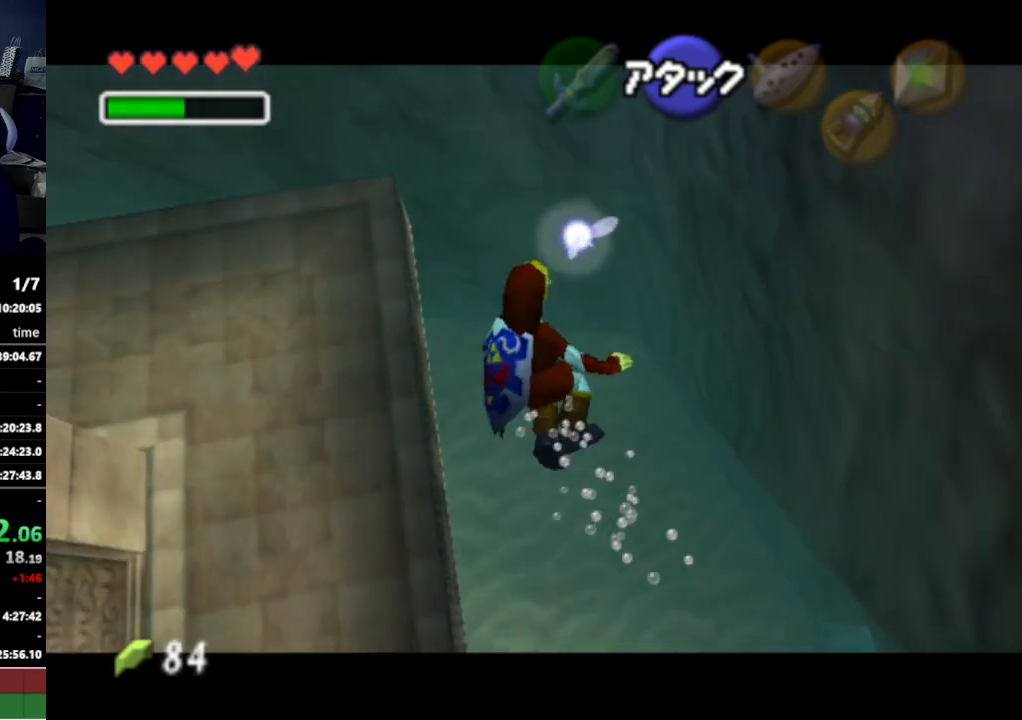
{"buttons": ["L1"], "left_stick": "up-left", "right_stick": "center", "events": []}
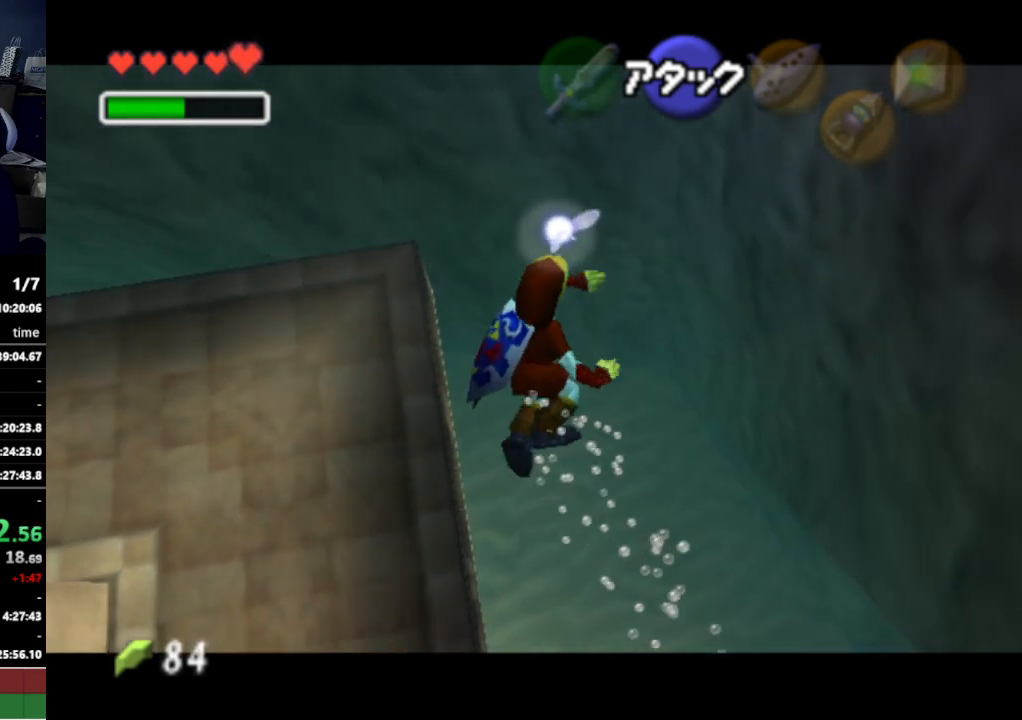
{"buttons": ["L1"], "left_stick": "up-left", "right_stick": "center", "events": []}
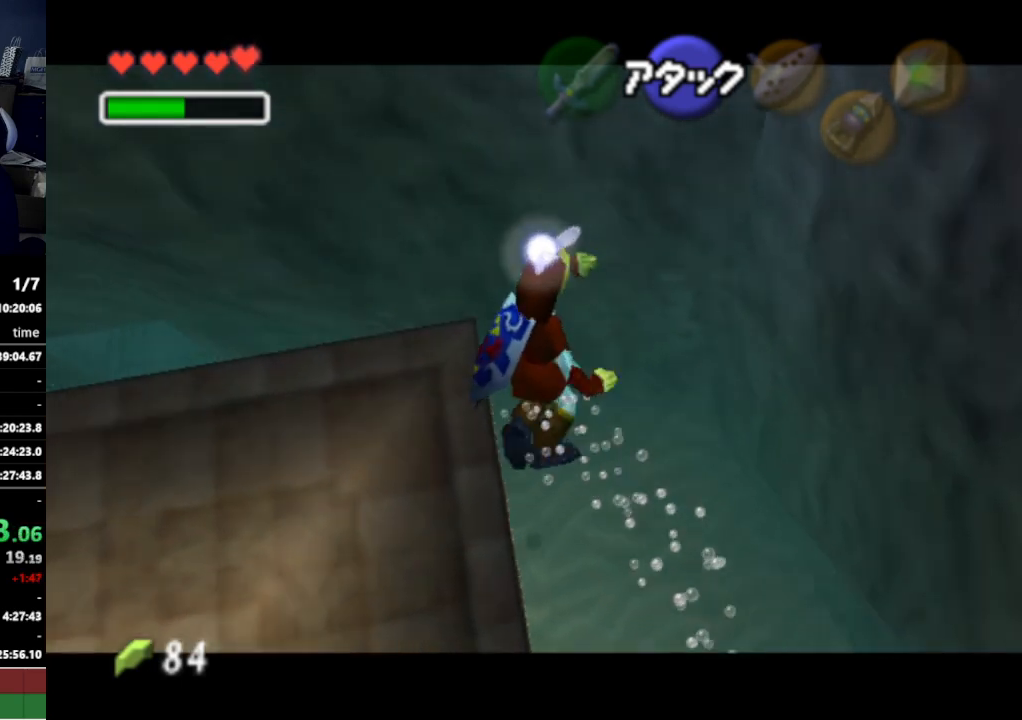
{"buttons": ["L1"], "left_stick": "up-left", "right_stick": "center", "events": []}
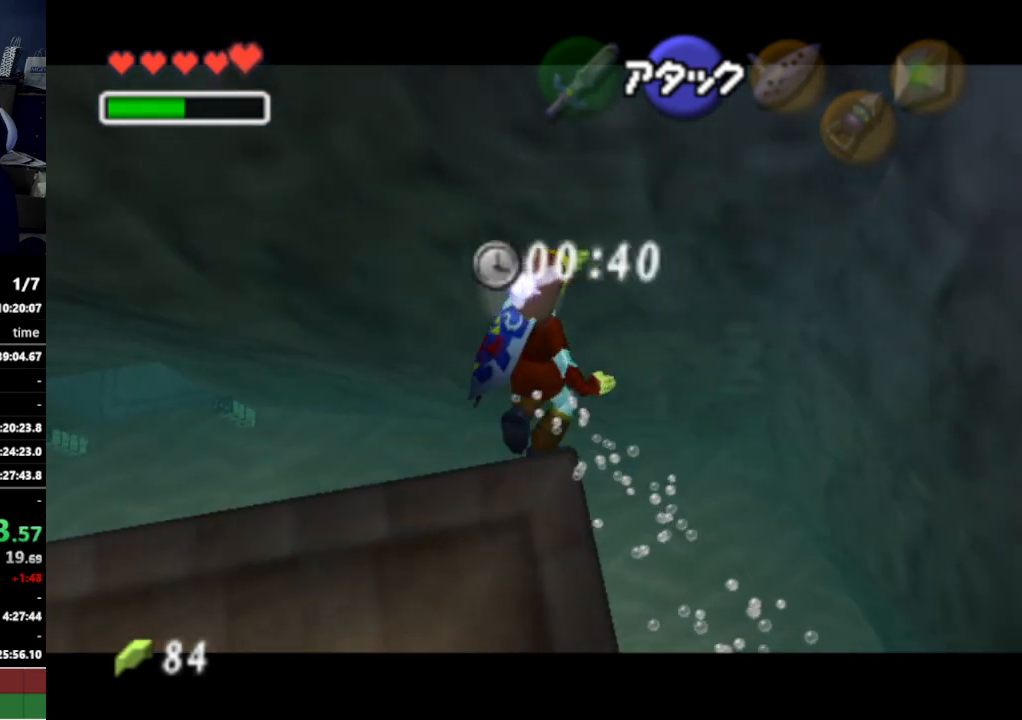
{"buttons": ["L1"], "left_stick": "left", "right_stick": "center", "events": [[233, "left_stick", "left"]]}
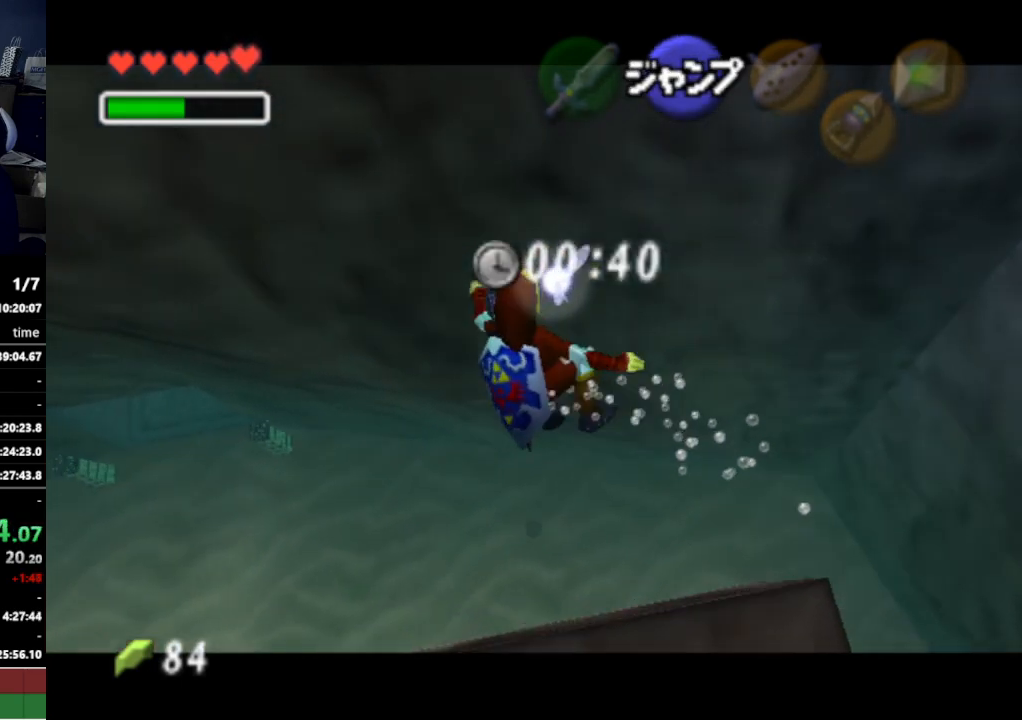
{"buttons": ["L1"], "left_stick": "left", "right_stick": "center", "events": []}